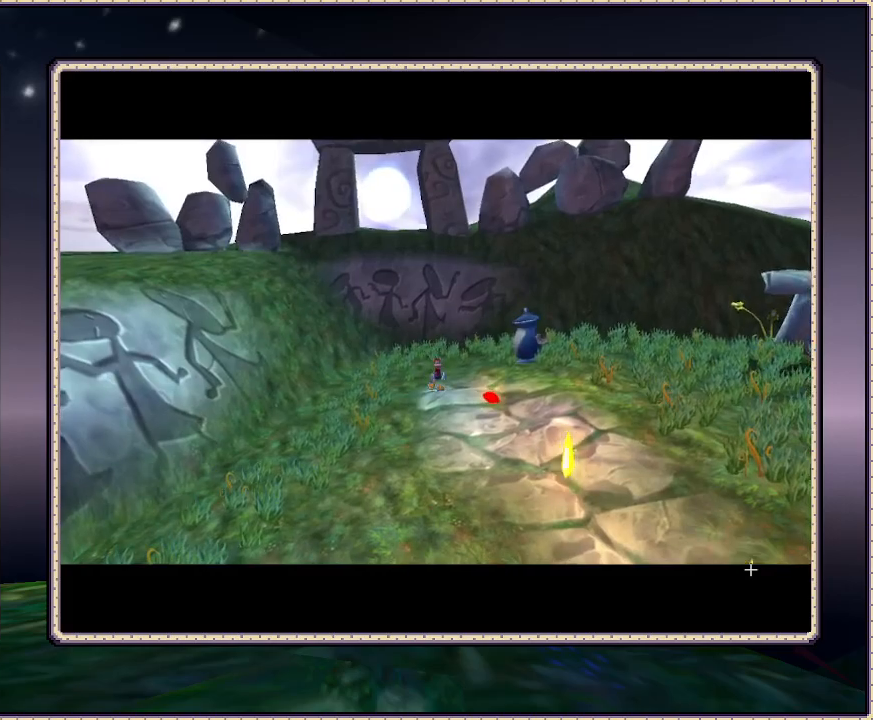
Gameplay with a controller (PlayStation layout); each line is a JSON object with the inputs held at the frame after it. "events" lists button and stick changes between this image and that frame as [ms after this image, input, new state], when the widget could be followed in between. Not read: HOME L3 R3.
{"buttons": ["DPAD_DOWN", "DPAD_RIGHT"], "events": [[450, "DPAD_DOWN", "down"], [450, "DPAD_RIGHT", "down"]]}
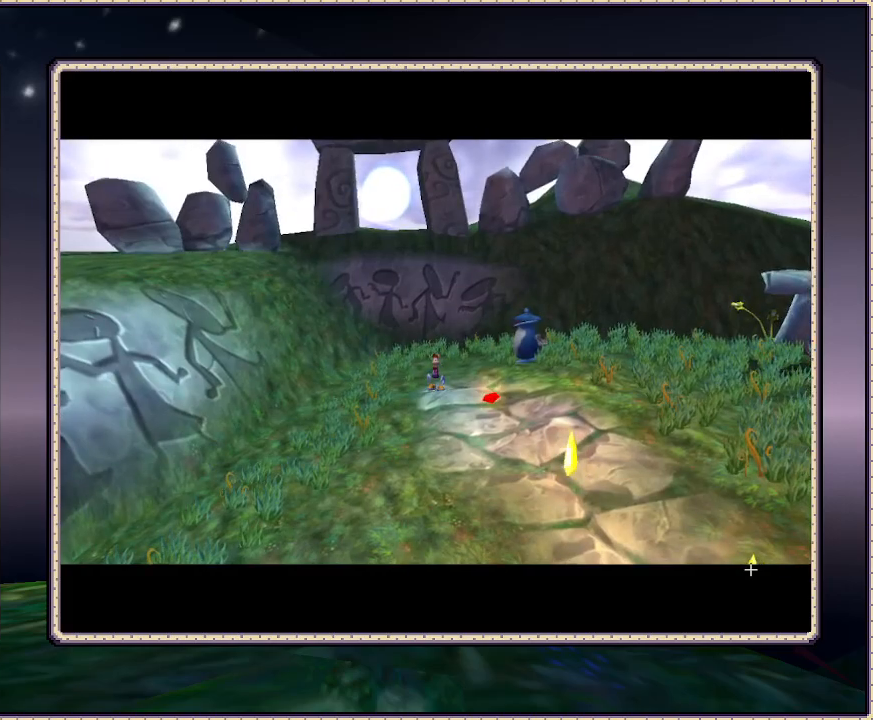
{"buttons": ["DPAD_DOWN", "DPAD_RIGHT"], "events": []}
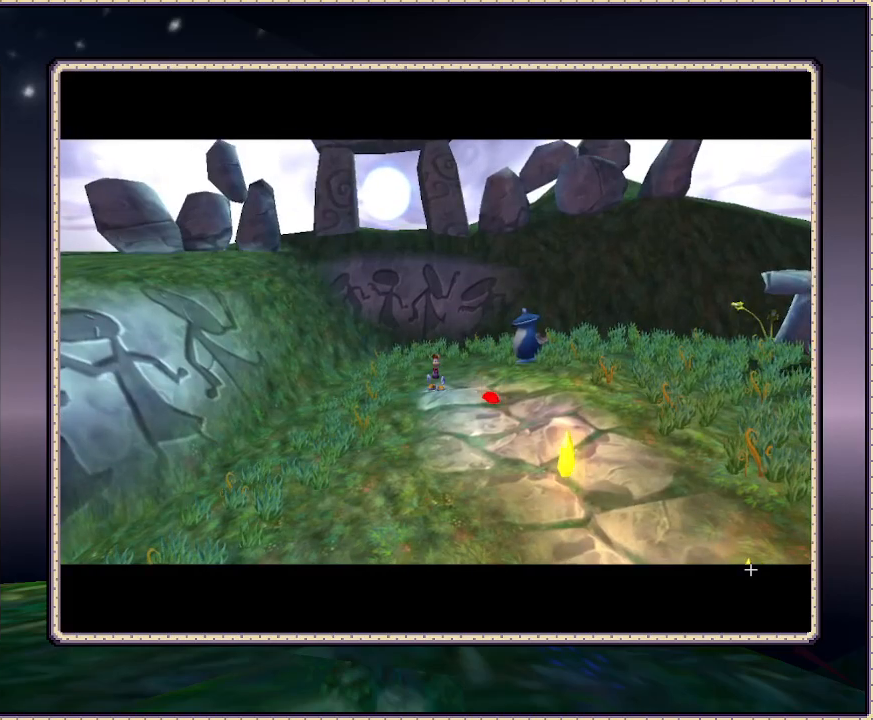
{"buttons": ["DPAD_DOWN", "DPAD_RIGHT"], "events": []}
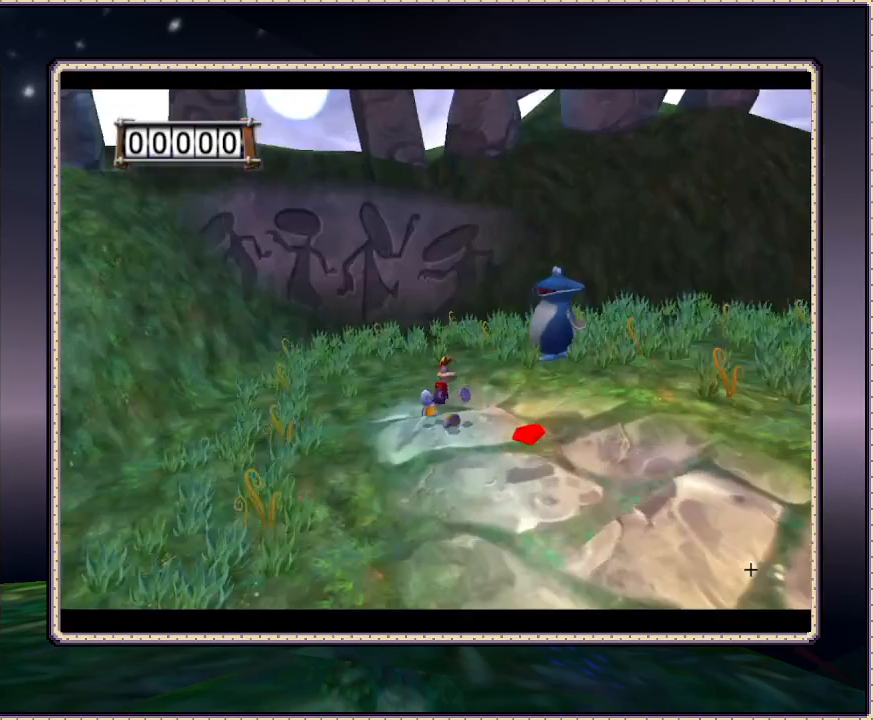
{"buttons": ["DPAD_DOWN", "DPAD_RIGHT"], "events": [[100, "DPAD_DOWN", "up"], [467, "DPAD_DOWN", "down"]]}
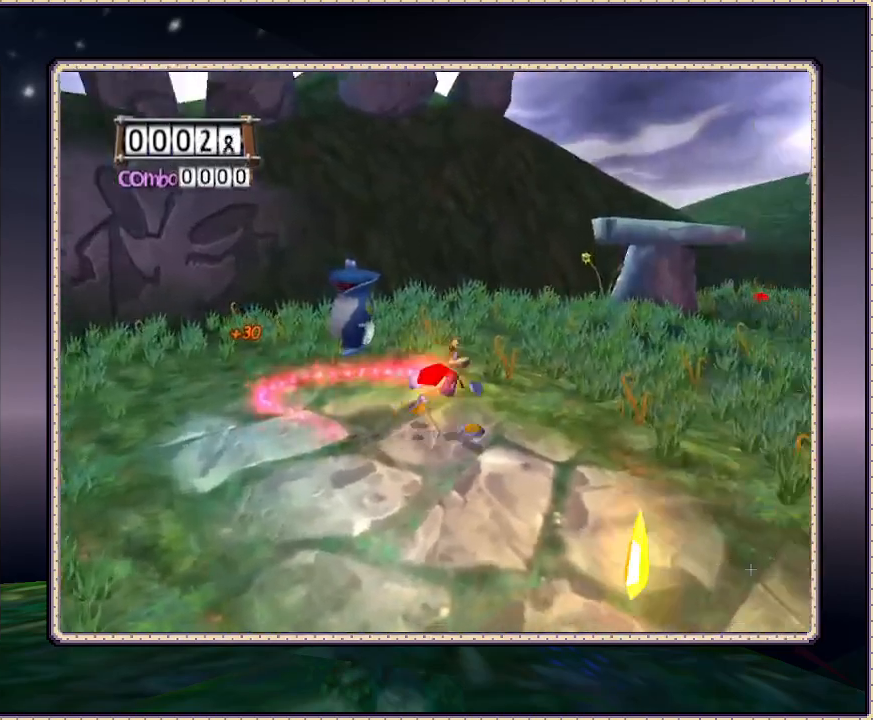
{"buttons": ["DPAD_UP"], "events": [[400, "DPAD_DOWN", "up"], [450, "DPAD_RIGHT", "up"], [450, "DPAD_UP", "down"]]}
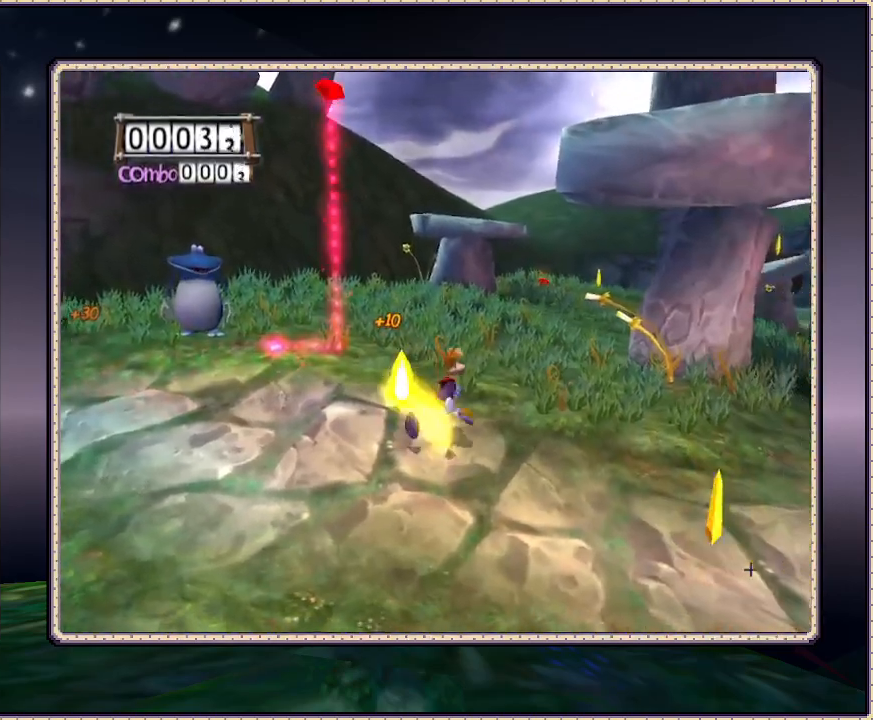
{"buttons": ["DPAD_DOWN", "DPAD_RIGHT"], "events": [[250, "DPAD_RIGHT", "down"], [250, "DPAD_UP", "up"], [367, "DPAD_DOWN", "down"]]}
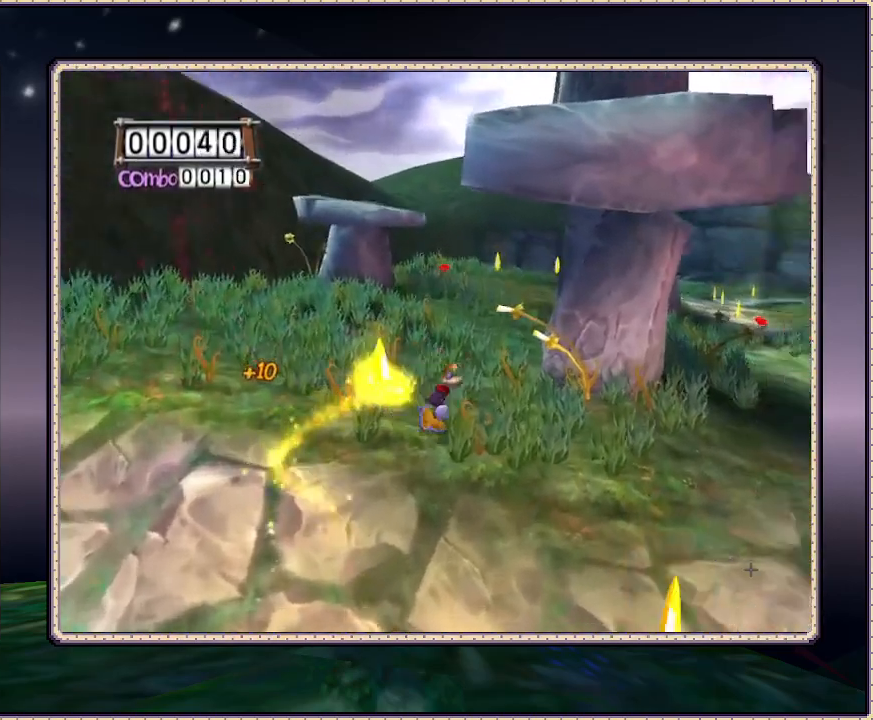
{"buttons": ["DPAD_RIGHT"], "events": [[467, "DPAD_DOWN", "up"]]}
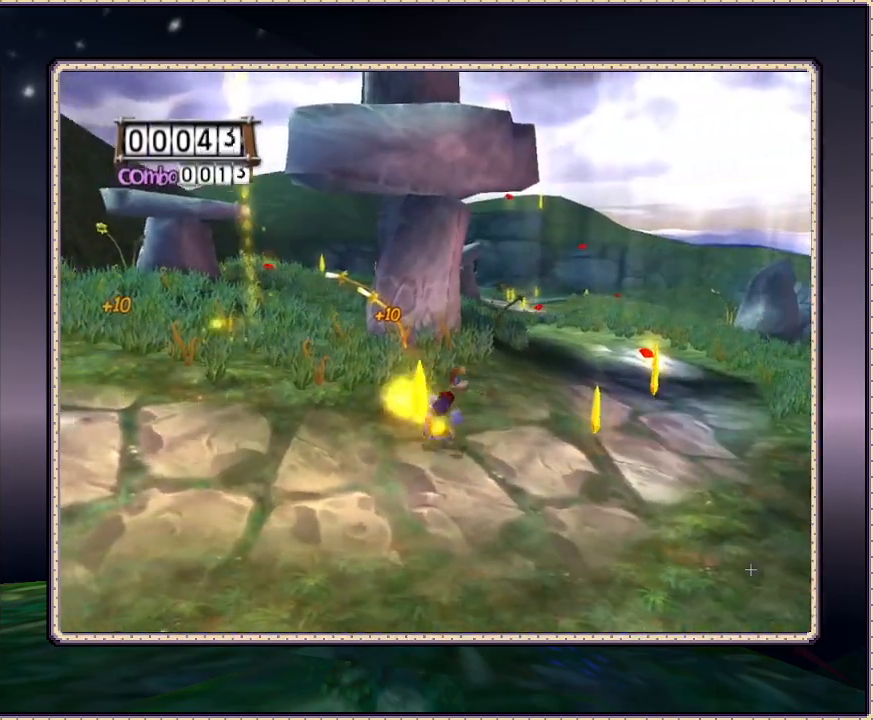
{"buttons": ["DPAD_UP"], "events": [[150, "DPAD_UP", "down"], [400, "DPAD_RIGHT", "up"]]}
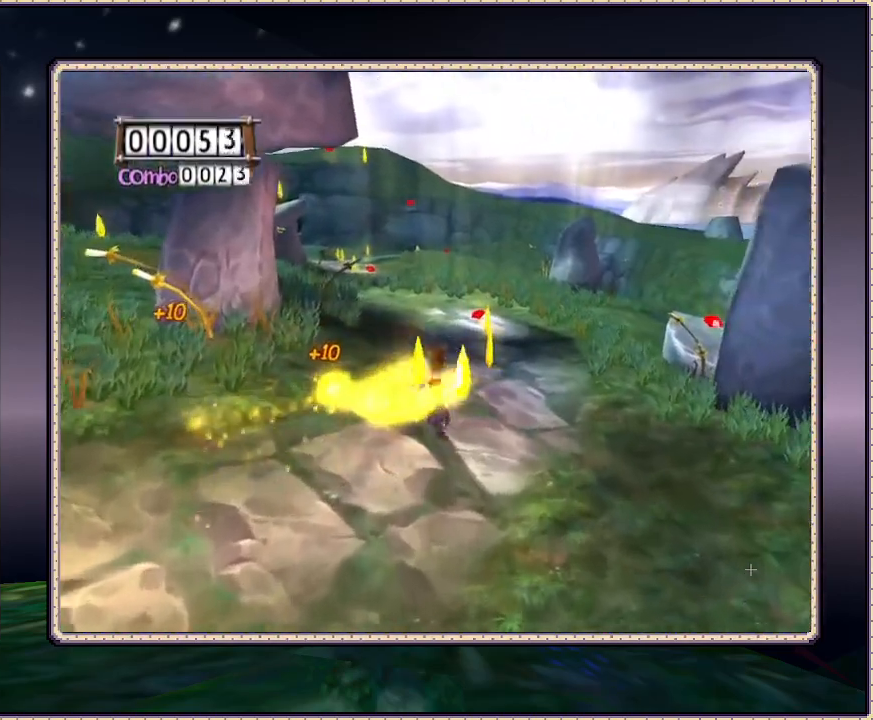
{"buttons": ["DPAD_UP"], "events": []}
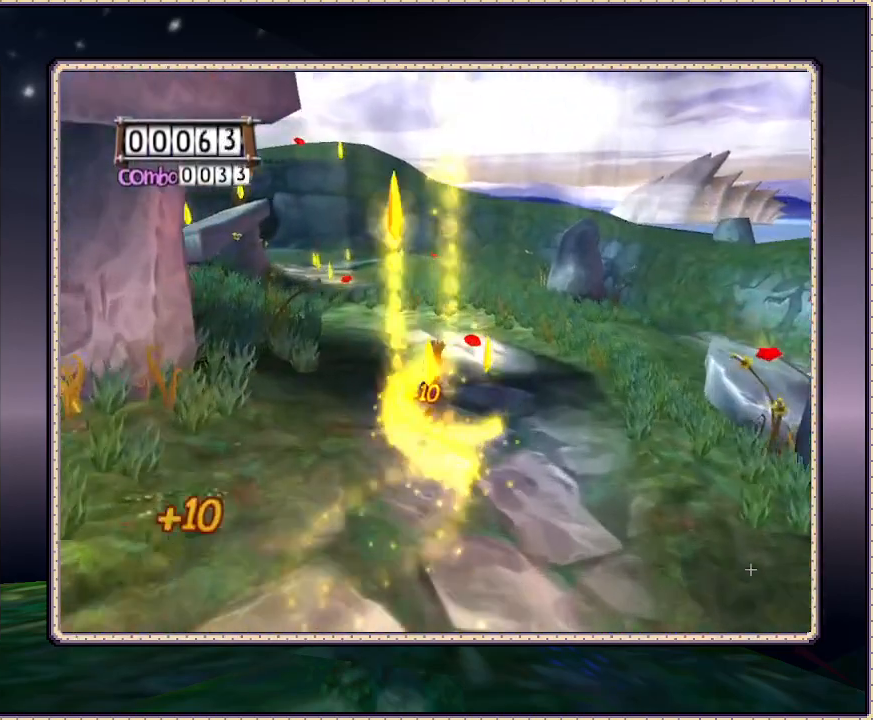
{"buttons": ["DPAD_UP", "DPAD_LEFT"], "events": [[183, "DPAD_LEFT", "down"]]}
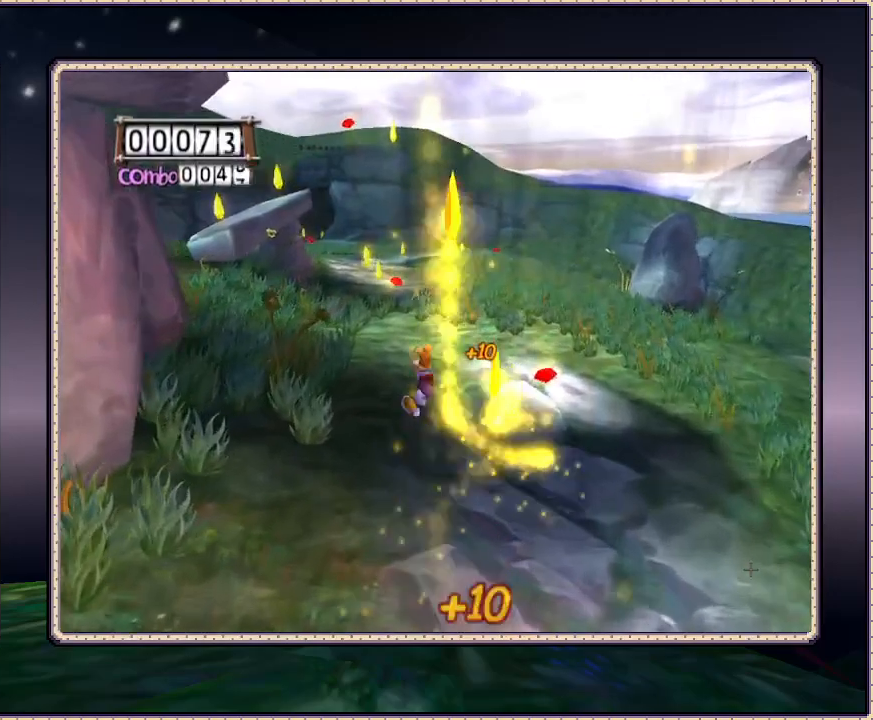
{"buttons": ["DPAD_UP"], "events": [[50, "DPAD_LEFT", "up"]]}
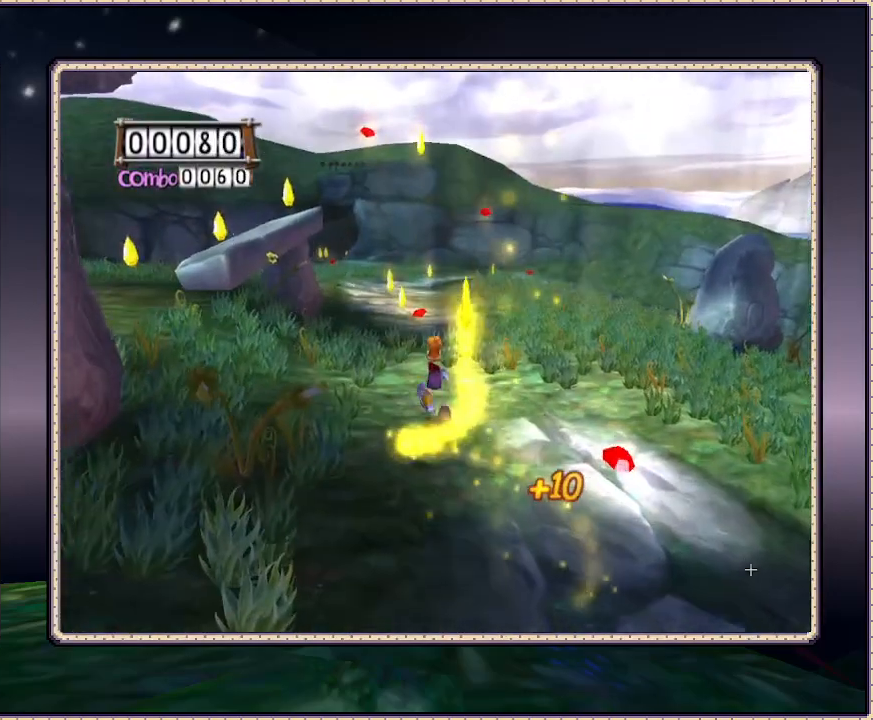
{"buttons": ["DPAD_UP"], "events": []}
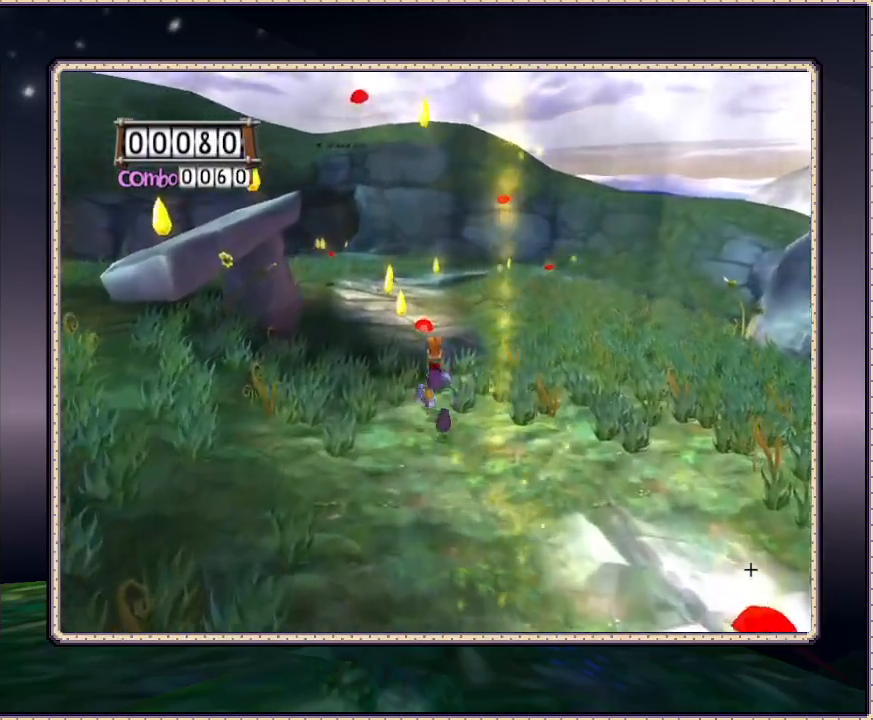
{"buttons": ["DPAD_UP"]}
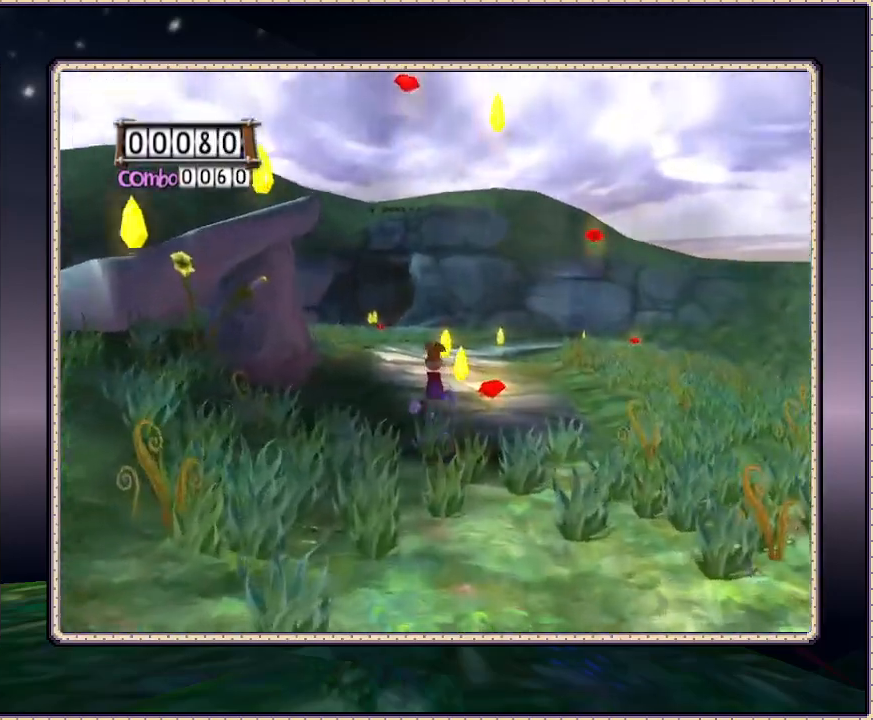
{"buttons": ["DPAD_UP"], "events": []}
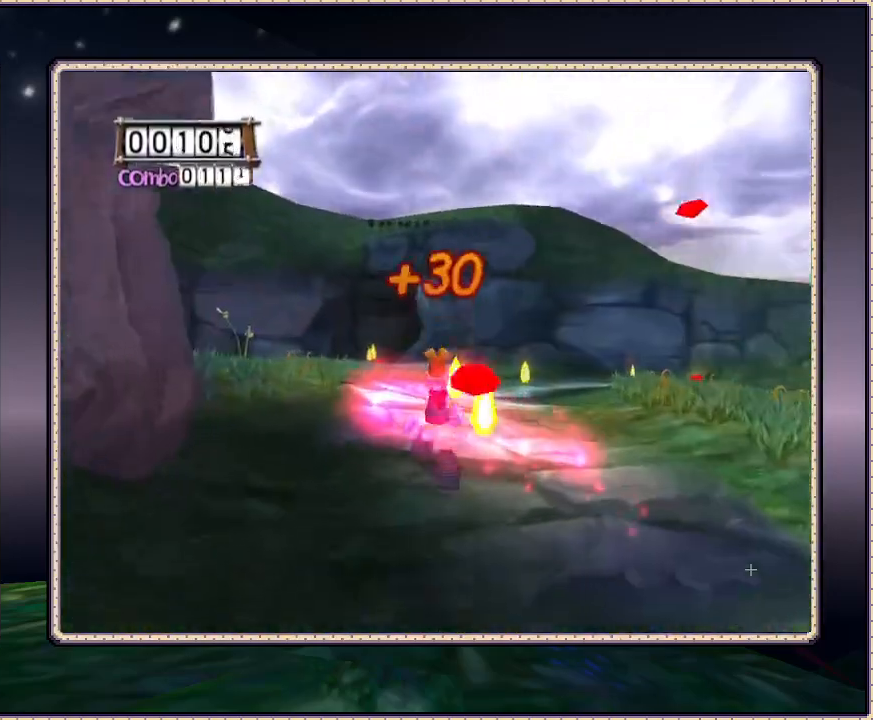
{"buttons": ["DPAD_UP"], "events": [[67, "DPAD_LEFT", "down"], [200, "DPAD_LEFT", "up"]]}
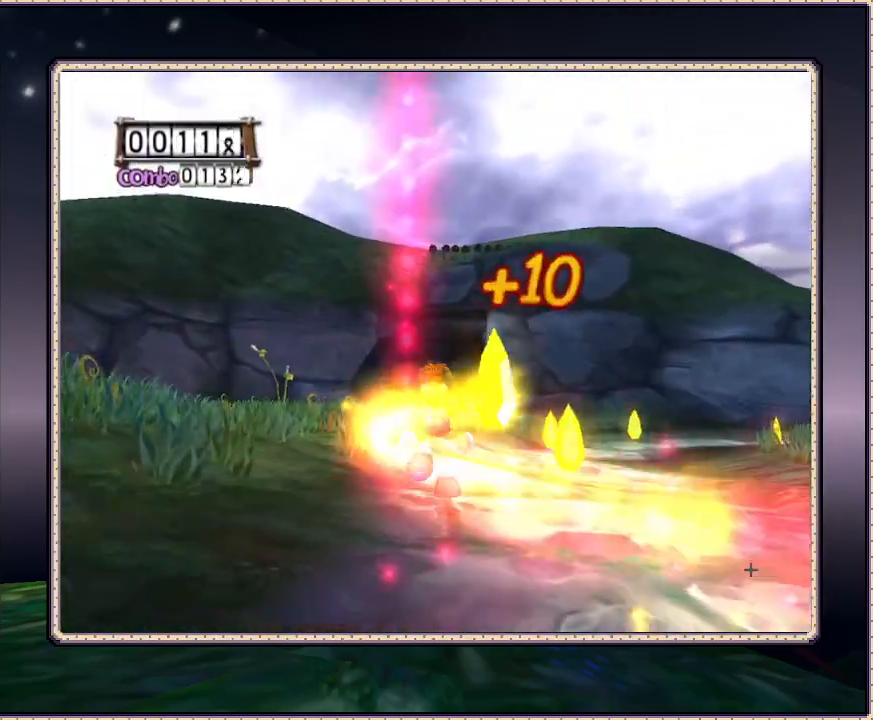
{"buttons": ["DPAD_UP"], "events": []}
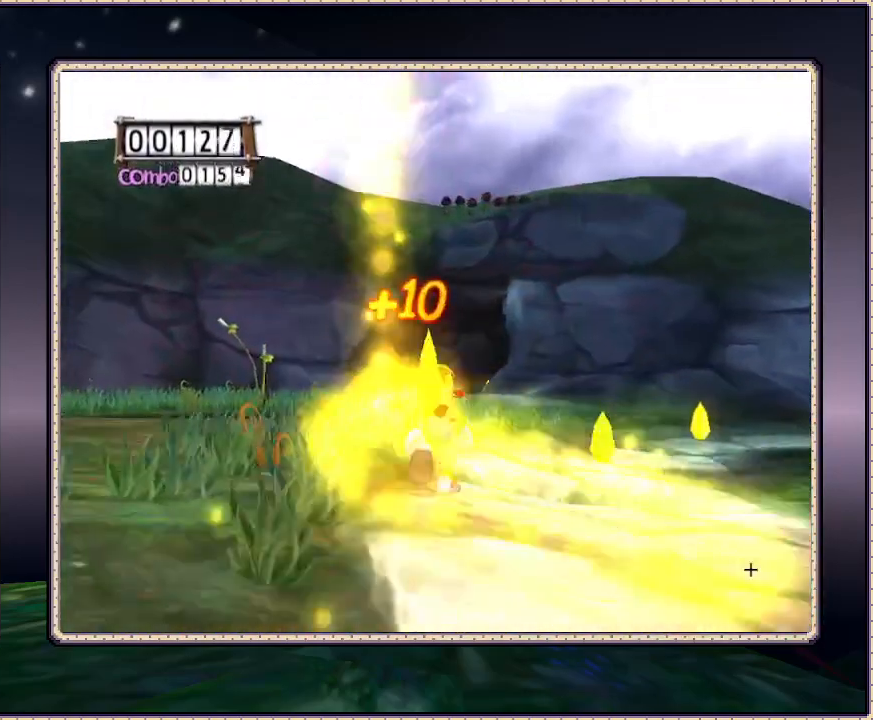
{"buttons": ["DPAD_UP"], "events": []}
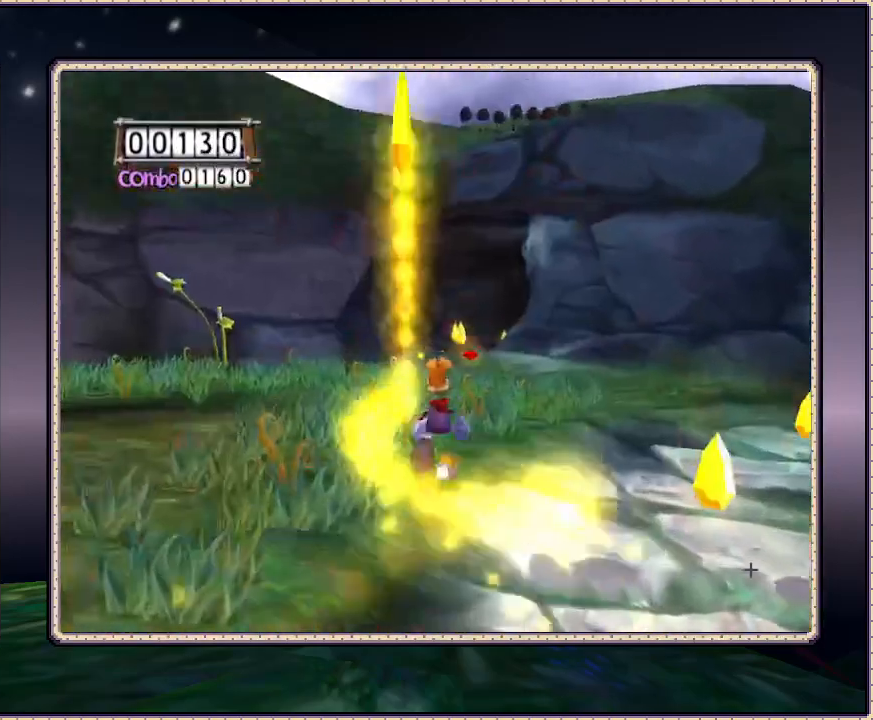
{"buttons": ["DPAD_UP"], "events": []}
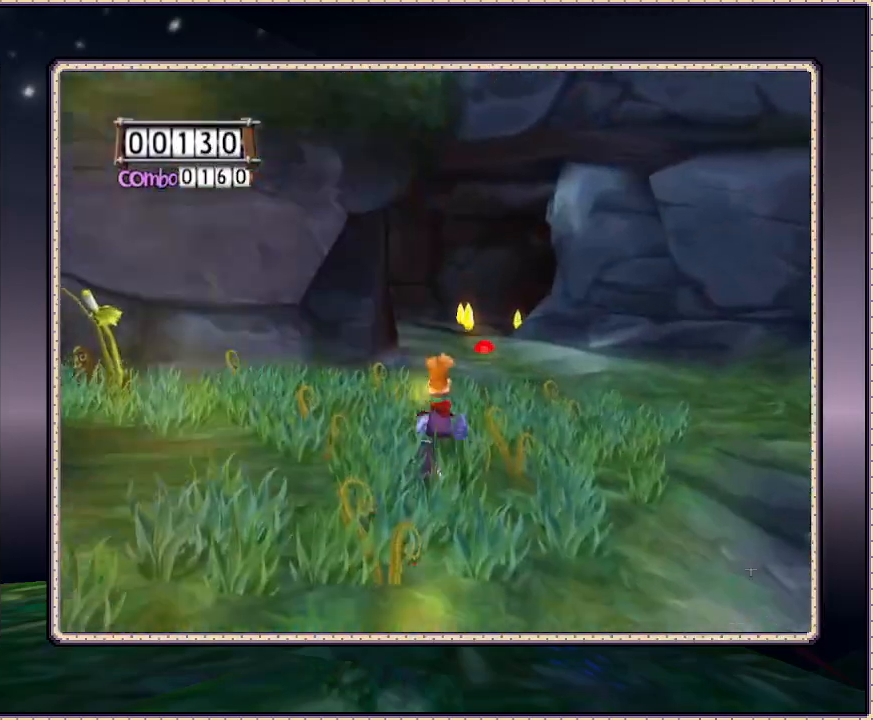
{"buttons": ["DPAD_UP"], "events": [[300, "DPAD_RIGHT", "down"], [433, "DPAD_RIGHT", "up"]]}
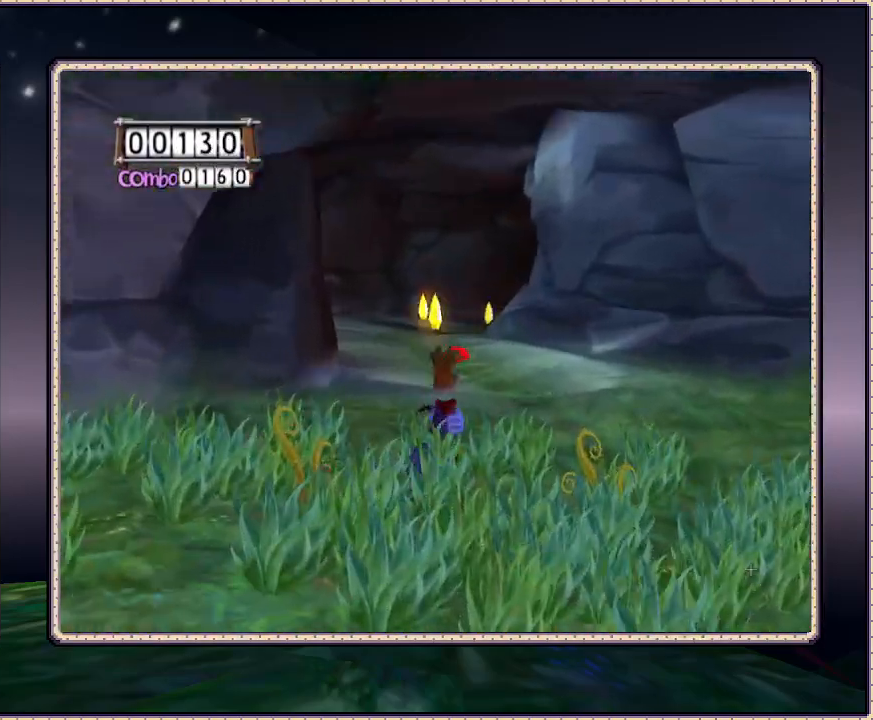
{"buttons": ["DPAD_UP"], "events": []}
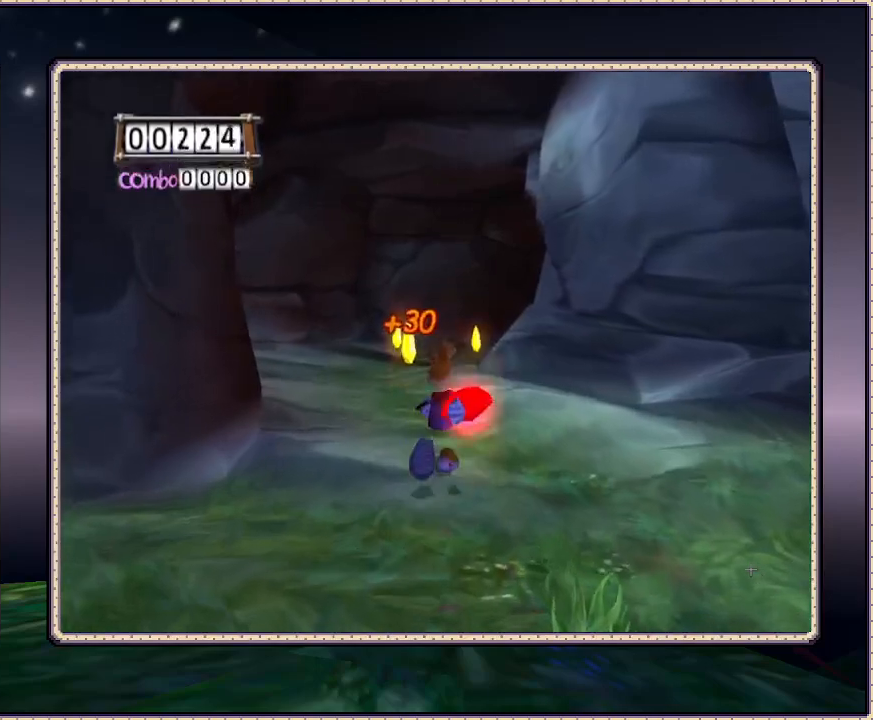
{"buttons": ["DPAD_UP"], "events": []}
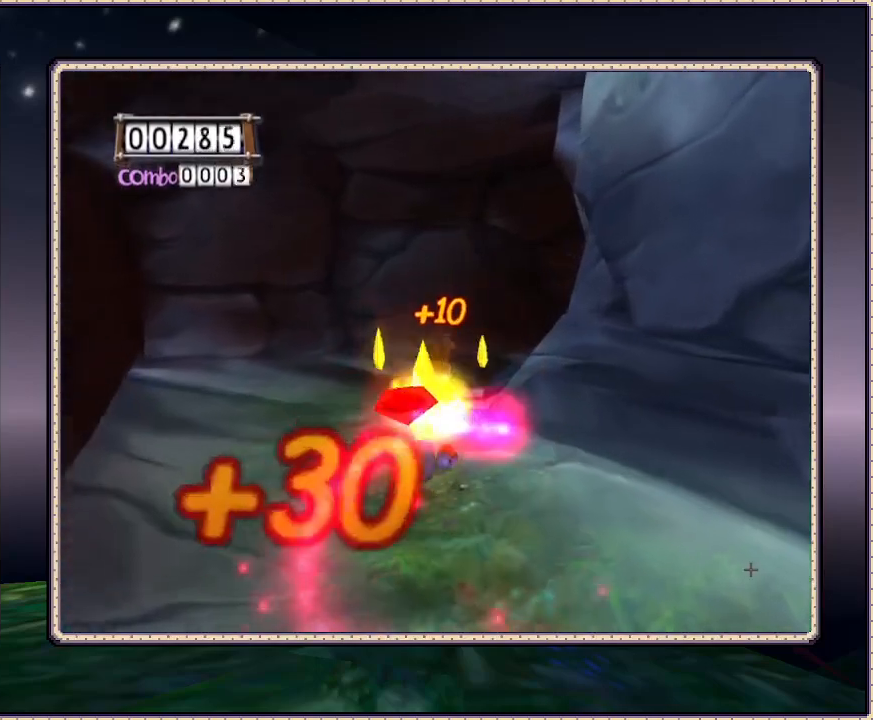
{"buttons": ["DPAD_UP"], "events": []}
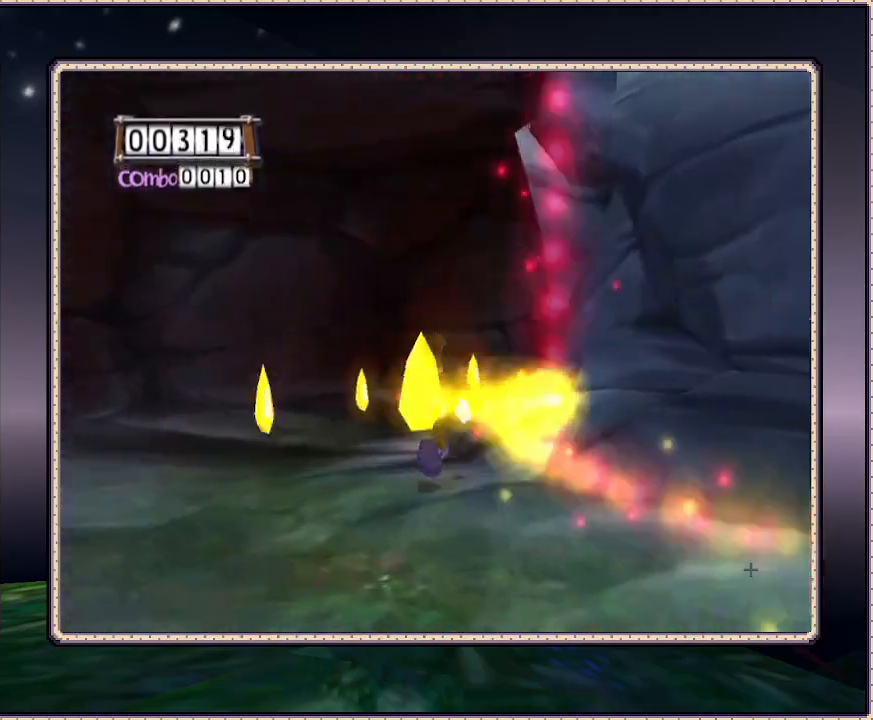
{"buttons": ["DPAD_UP"], "events": []}
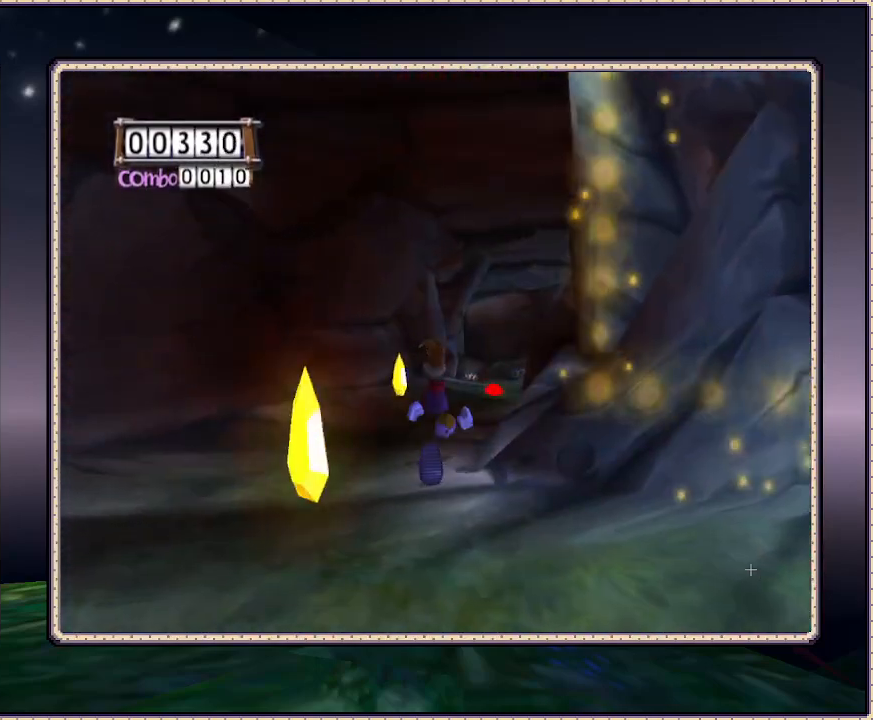
{"buttons": ["DPAD_UP"], "events": []}
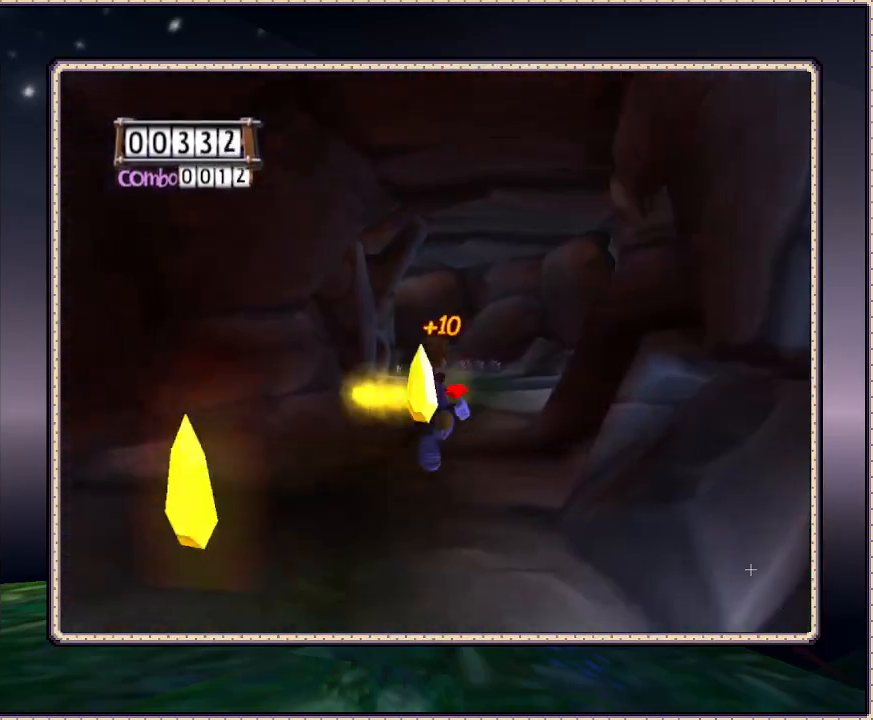
{"buttons": ["DPAD_UP"], "events": []}
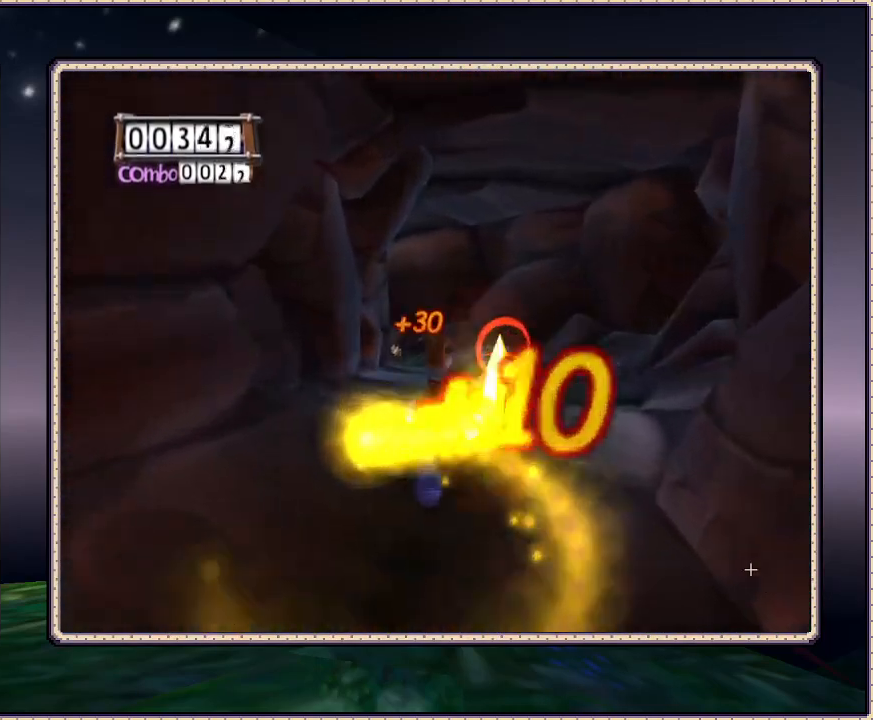
{"buttons": ["DPAD_UP"], "events": []}
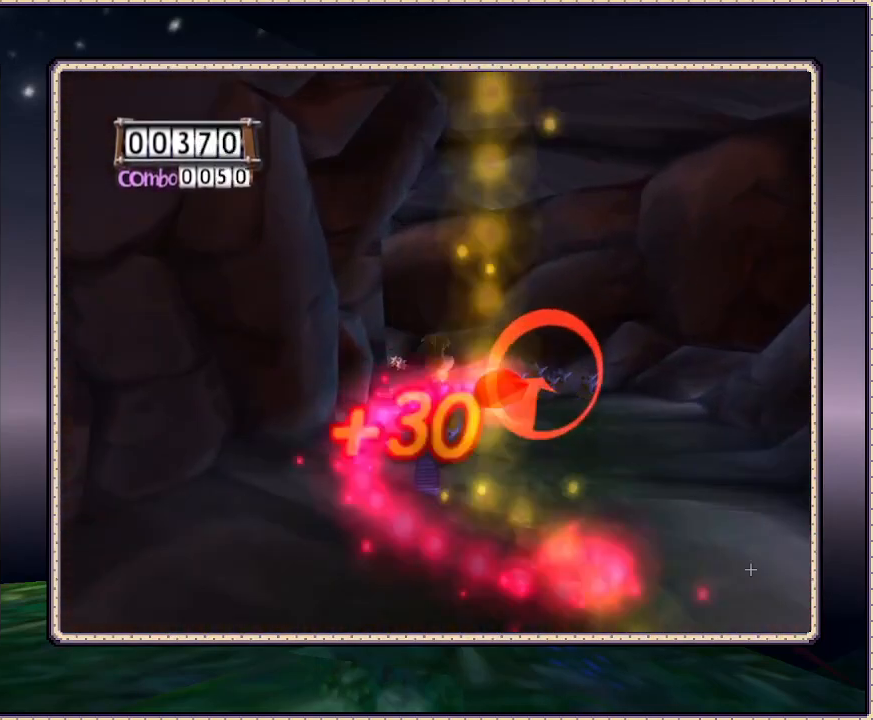
{"buttons": ["DPAD_UP"], "events": []}
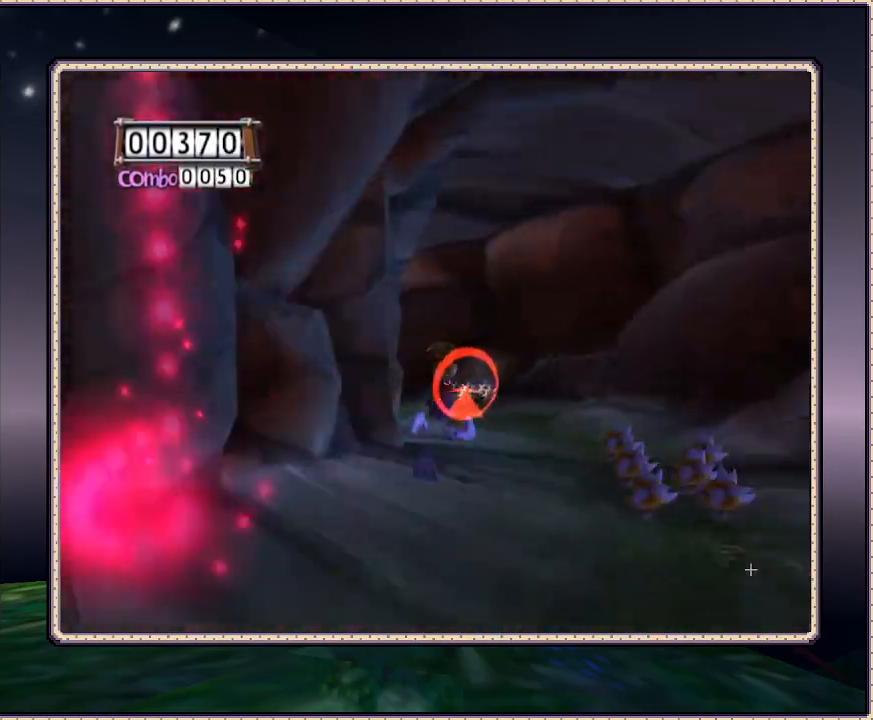
{"buttons": ["DPAD_UP"], "events": []}